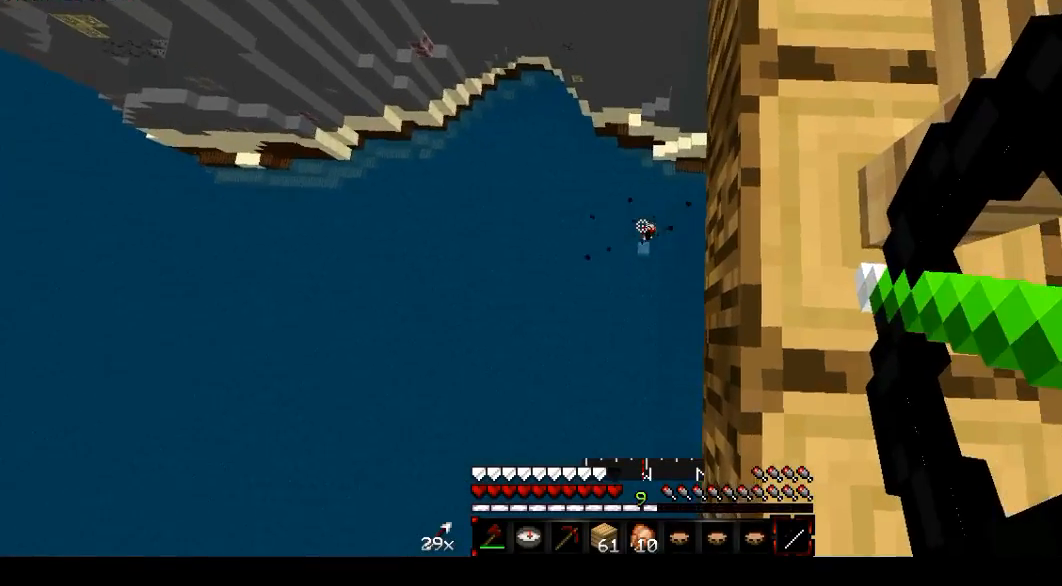
Gameplay with keyboard and mouse; each line is a JSON object with the keys and mouse buttons held at the frame after it. "events" lists presses ("down") and releases ("up") of "a", "d", "f", "s", "mouse_left" and "mouse_right" between this image and that frame as [ms after this image, input, new state], when the widget could be followed in between. "mouse_left", "mouse_right" = the "left", "right" buttons of the "mouse" list. No other keys are recorded. Fast repeated clicks can show as one long hold. Mouse movement is not recorded.
{"keys": [], "mouse": ["right"], "events": []}
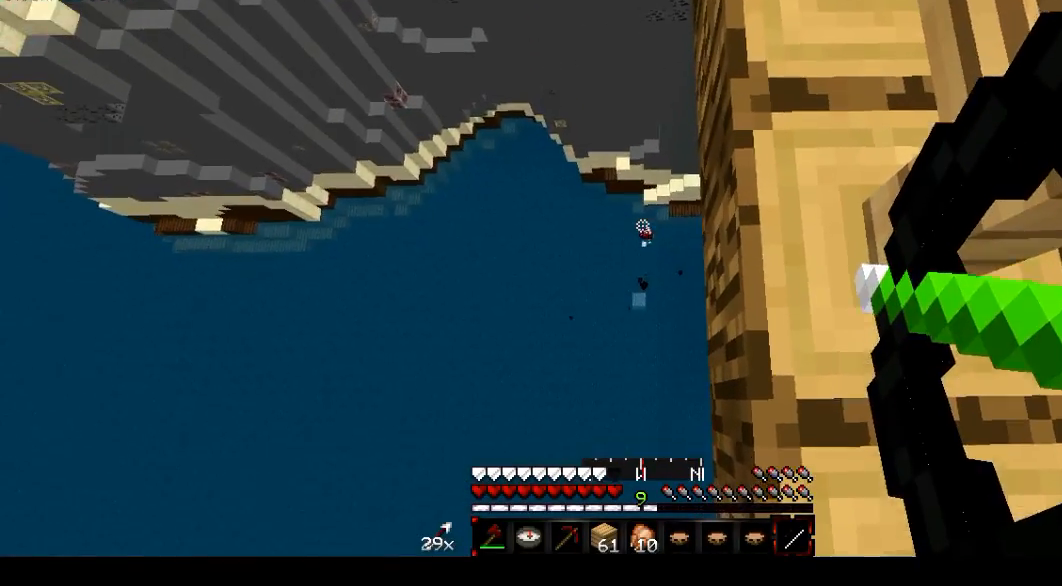
{"keys": [], "mouse": ["right"], "events": []}
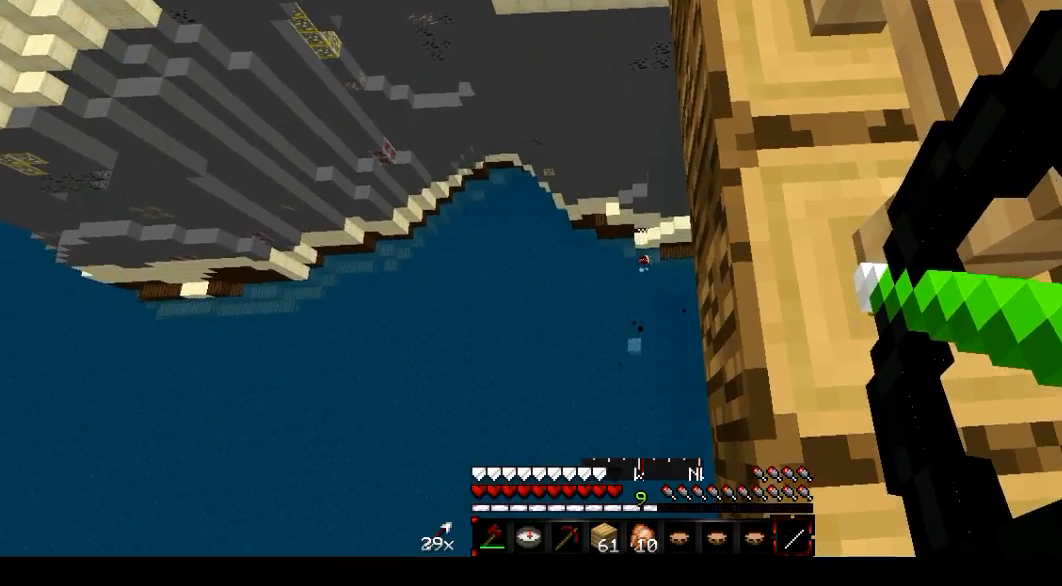
{"keys": [], "mouse": [], "events": [[434, "mouse_right", "up"]]}
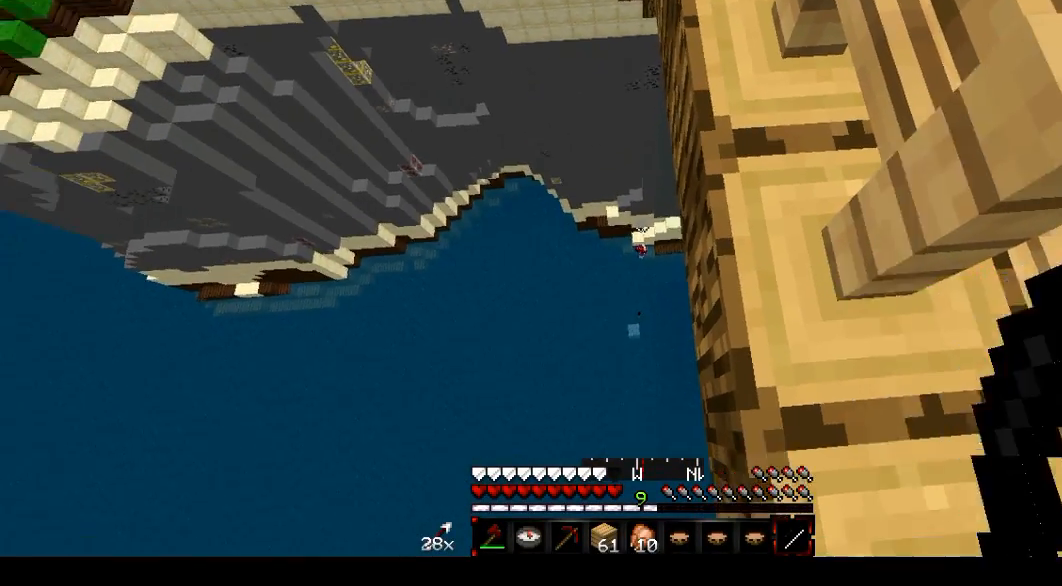
{"keys": [], "mouse": ["right"], "events": [[33, "mouse_right", "down"]]}
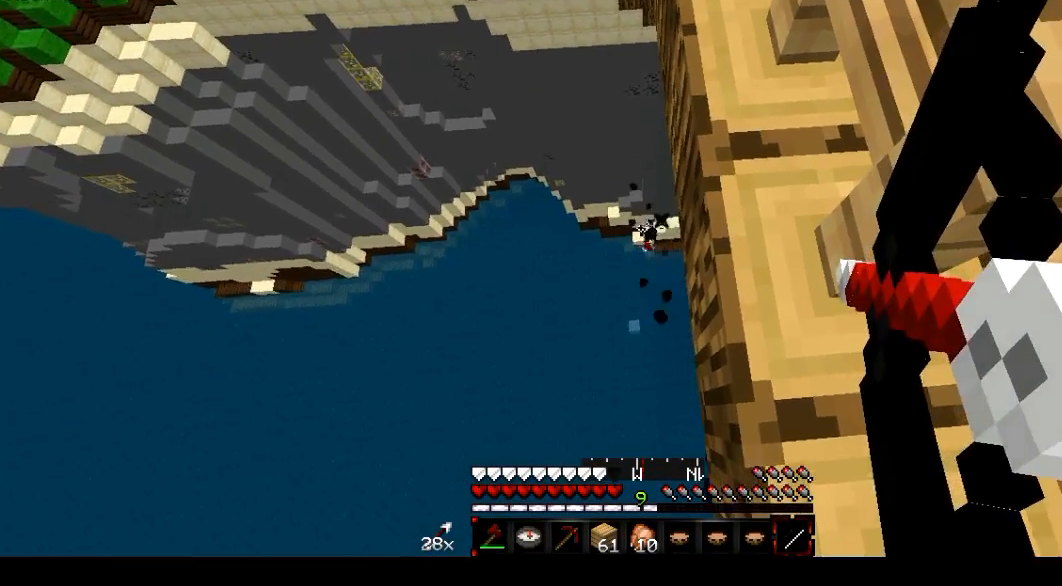
{"keys": [], "mouse": ["right"], "events": []}
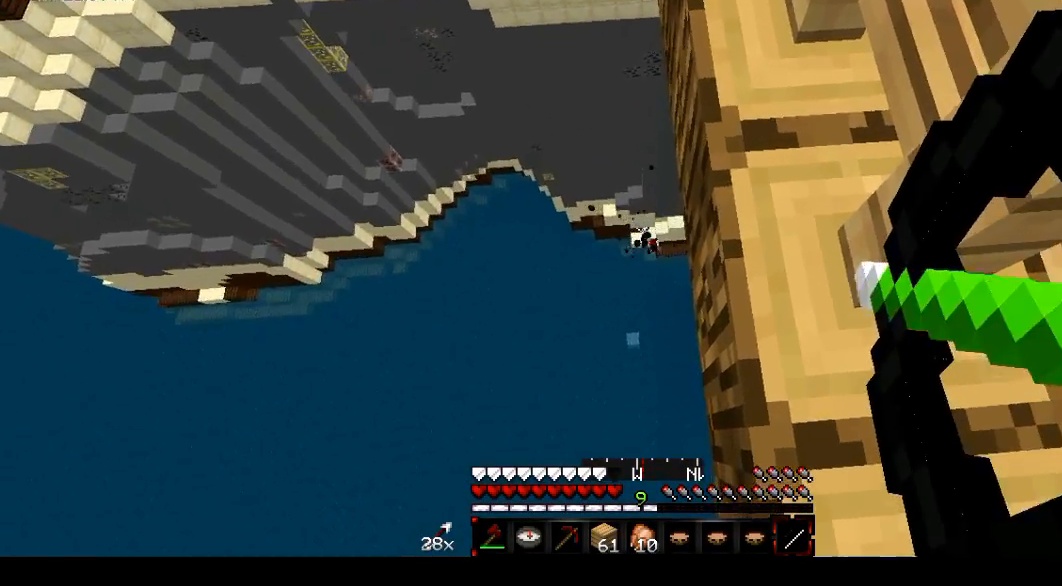
{"keys": [], "mouse": ["right"], "events": []}
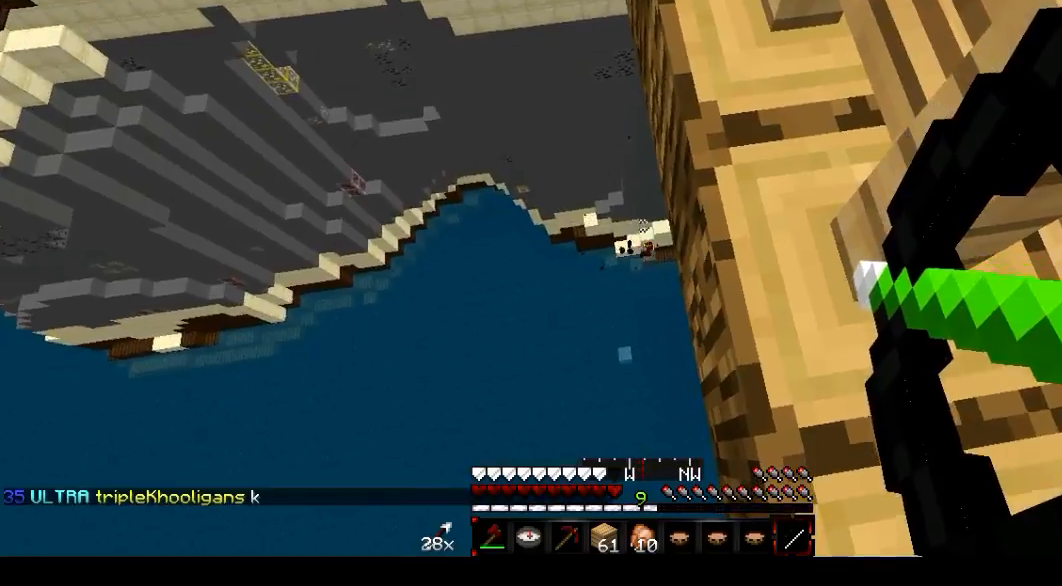
{"keys": [], "mouse": [], "events": [[367, "mouse_right", "up"]]}
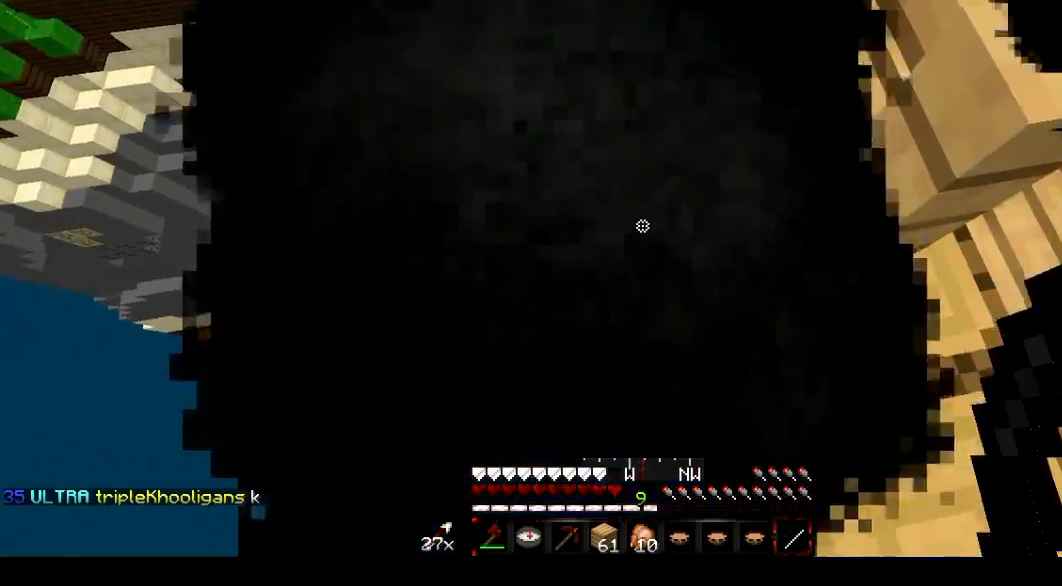
{"keys": [], "mouse": [], "events": []}
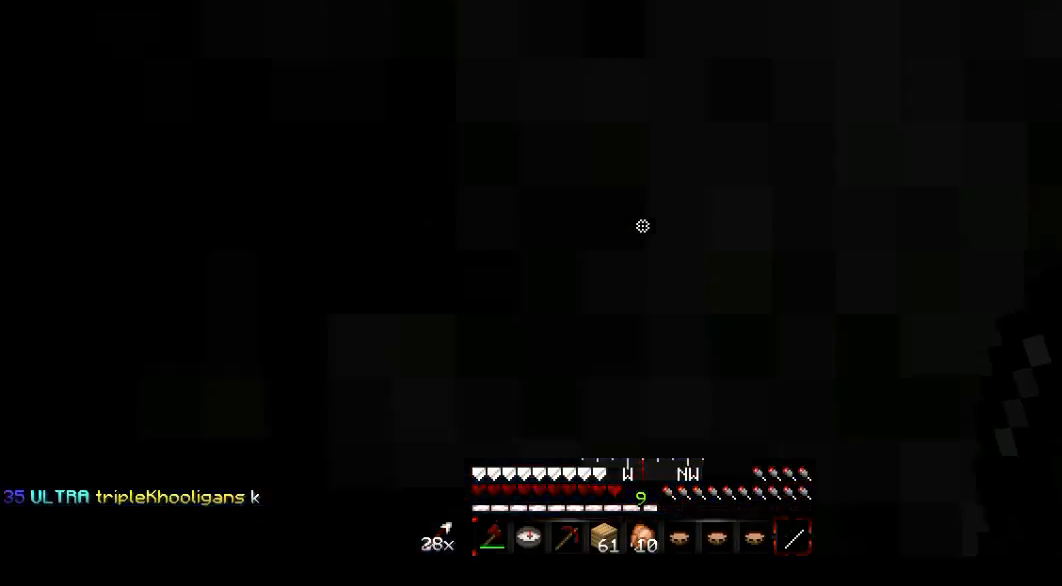
{"keys": [], "mouse": [], "events": []}
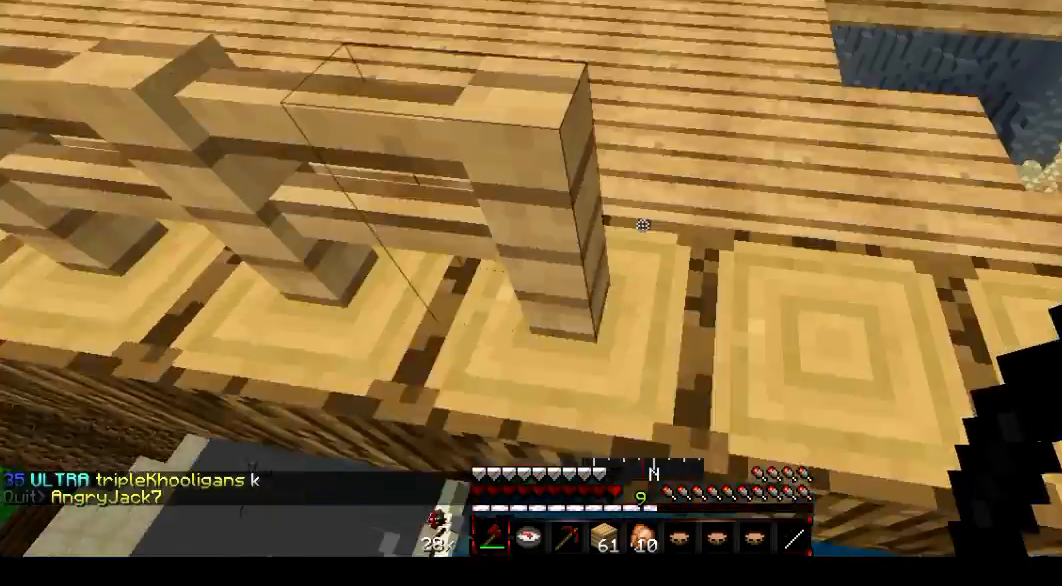
{"keys": ["f", "s"], "mouse": [], "events": [[100, "s", "down"], [333, "f", "down"]]}
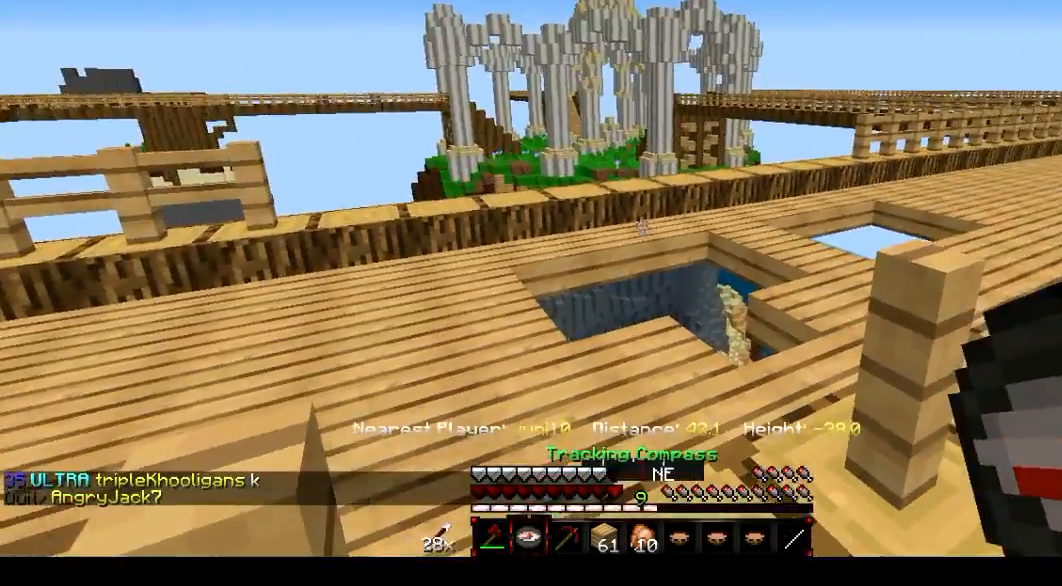
{"keys": ["f"], "mouse": [], "events": [[501, "s", "up"]]}
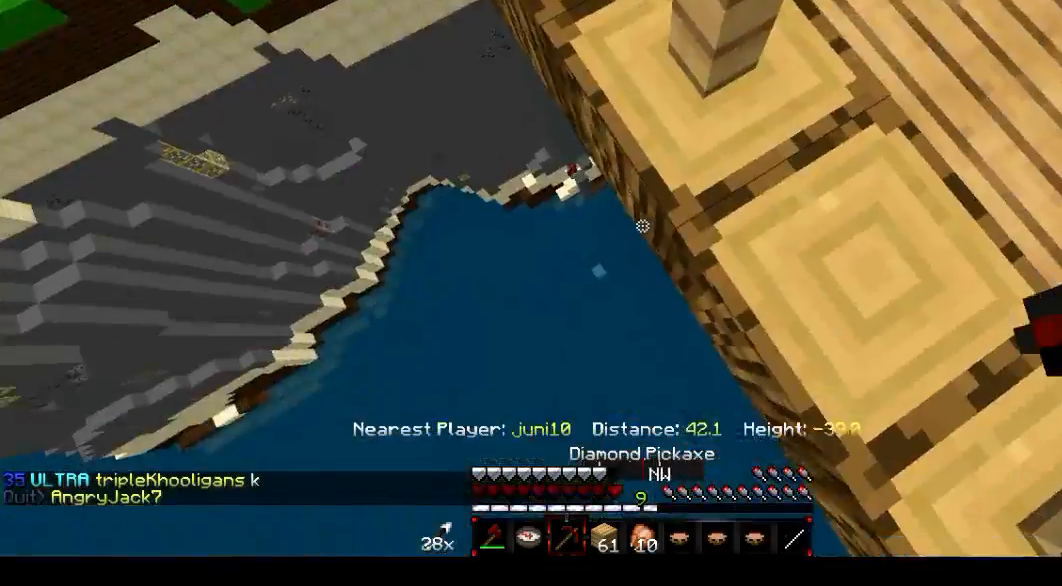
{"keys": ["s"], "mouse": [], "events": [[33, "f", "up"], [266, "s", "down"]]}
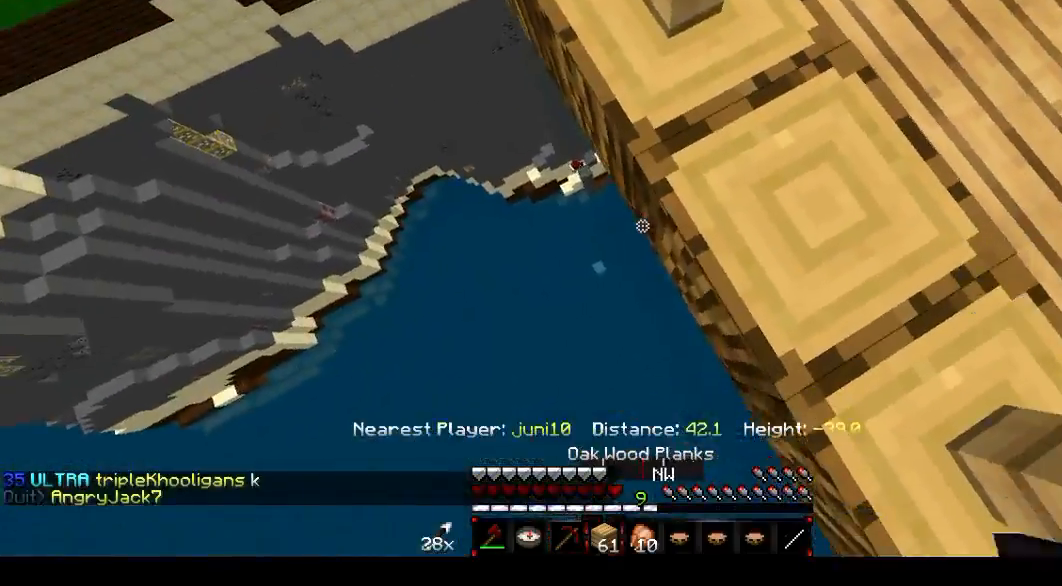
{"keys": ["a", "s"], "mouse": ["right"], "events": [[400, "a", "down"], [400, "mouse_right", "down"]]}
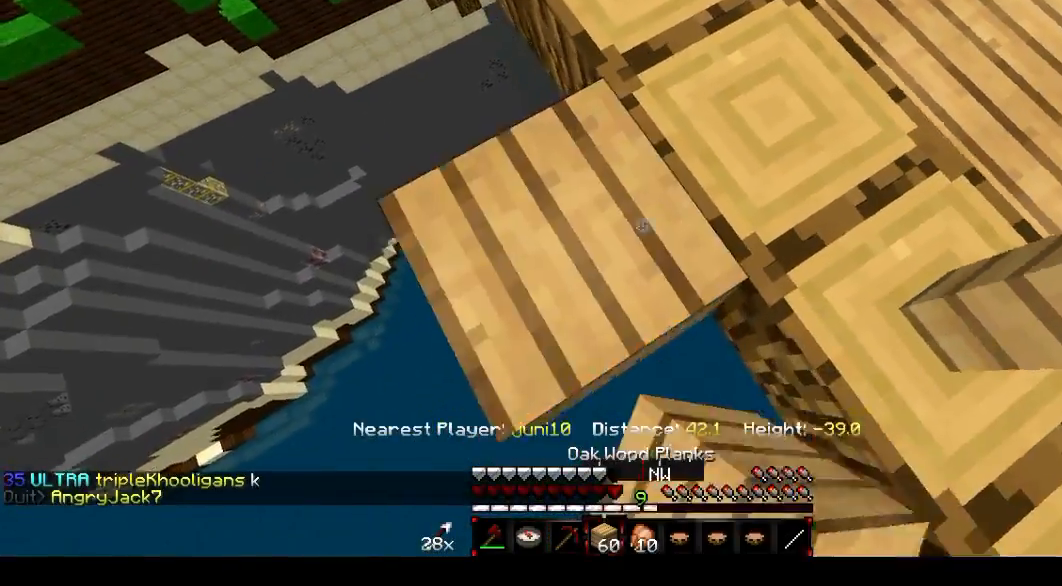
{"keys": ["a", "s"], "mouse": [], "events": [[33, "mouse_right", "up"]]}
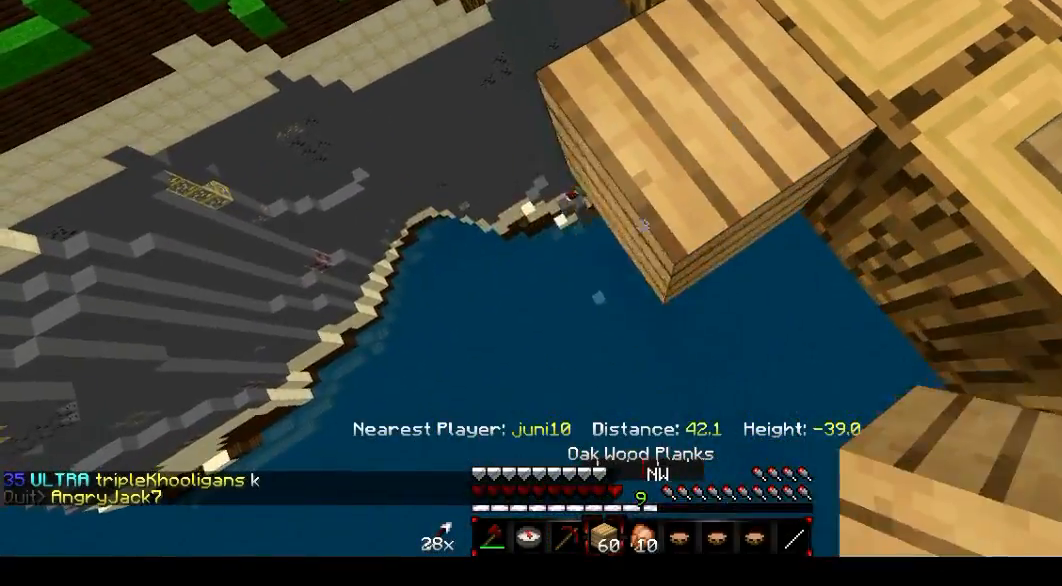
{"keys": ["a", "s"], "mouse": [], "events": [[33, "mouse_right", "down"], [200, "mouse_right", "up"]]}
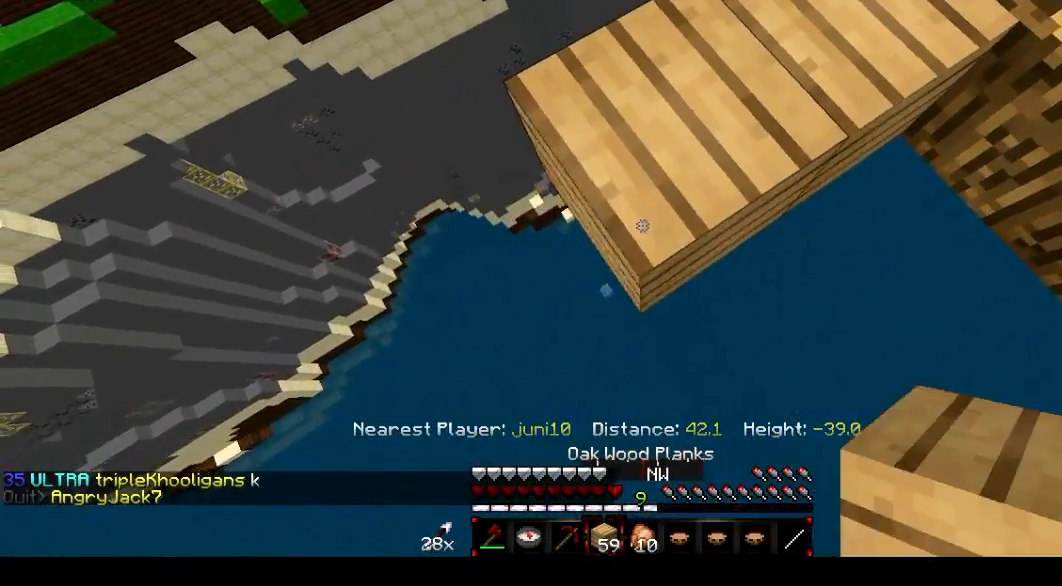
{"keys": ["a"], "mouse": [], "events": [[166, "s", "up"], [233, "mouse_right", "down"], [333, "mouse_right", "up"]]}
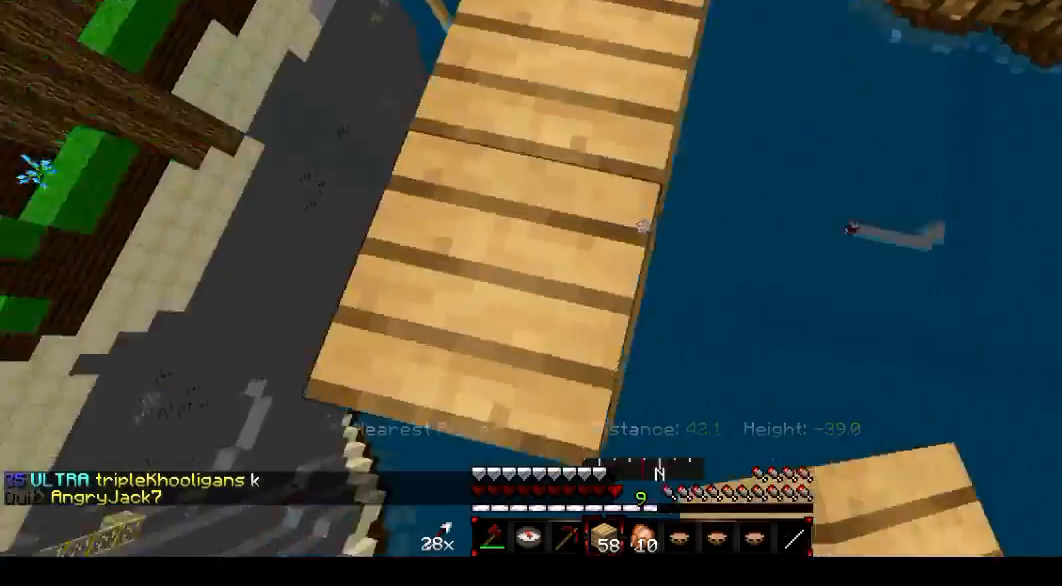
{"keys": [], "mouse": [], "events": [[167, "a", "up"]]}
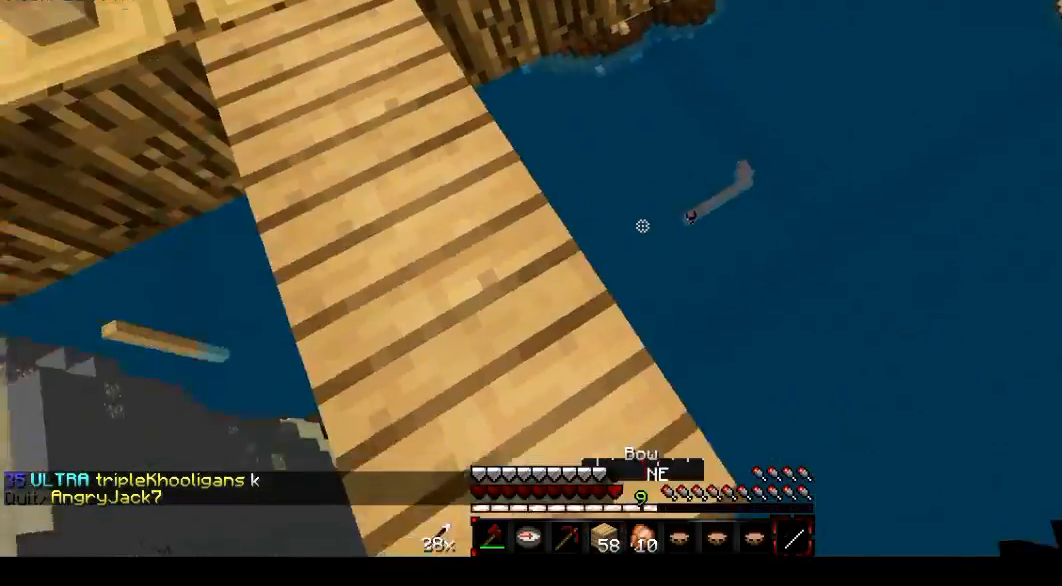
{"keys": [], "mouse": [], "events": []}
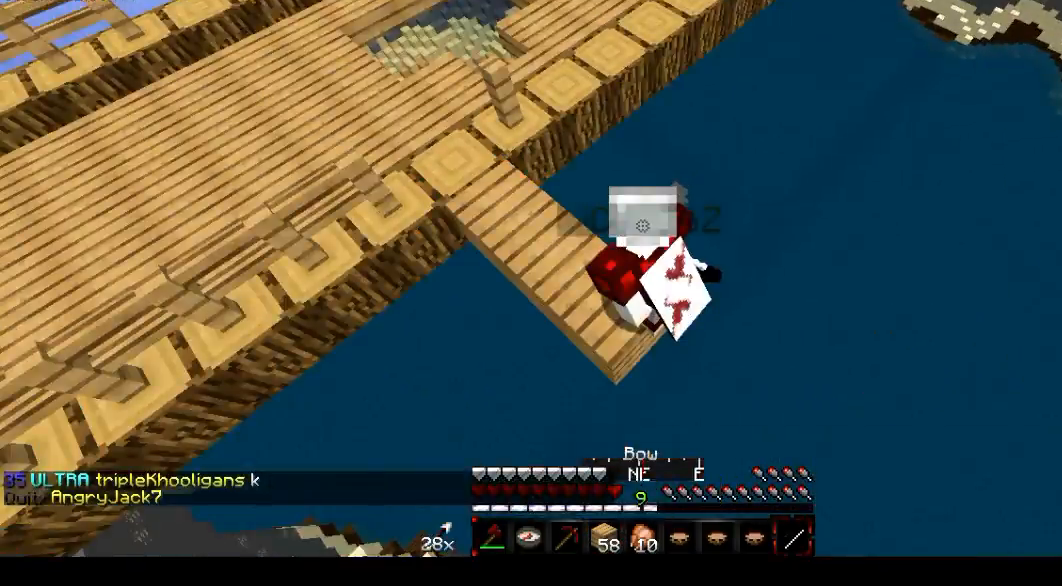
{"keys": [], "mouse": [], "events": []}
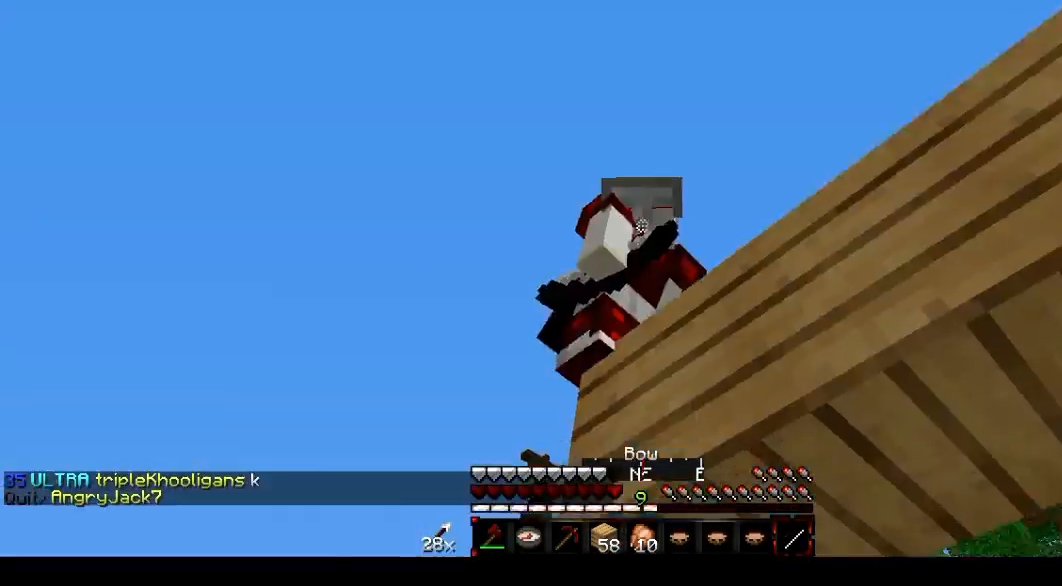
{"keys": [], "mouse": [], "events": []}
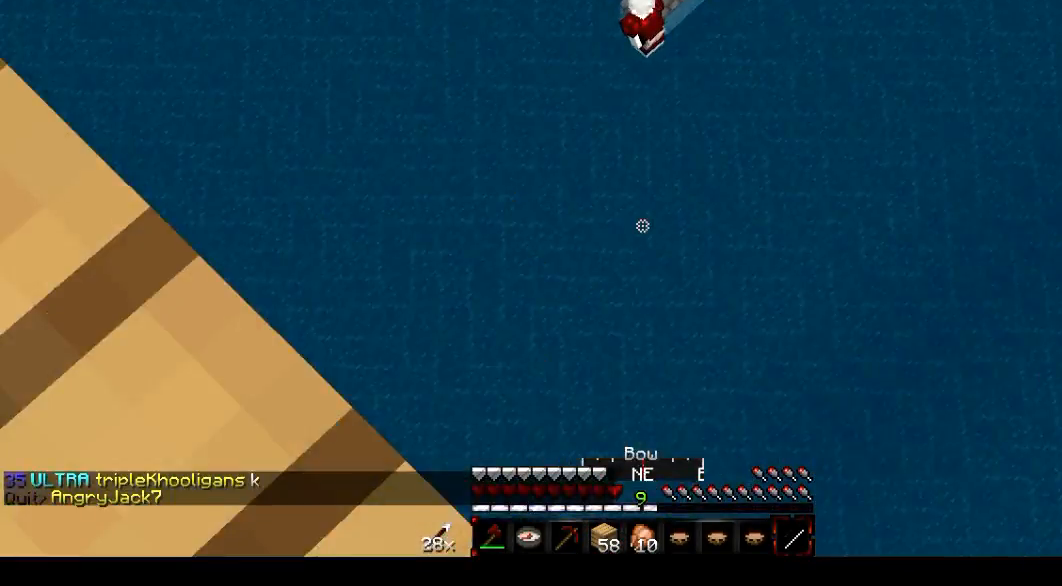
{"keys": ["d"], "mouse": [], "events": [[333, "d", "down"]]}
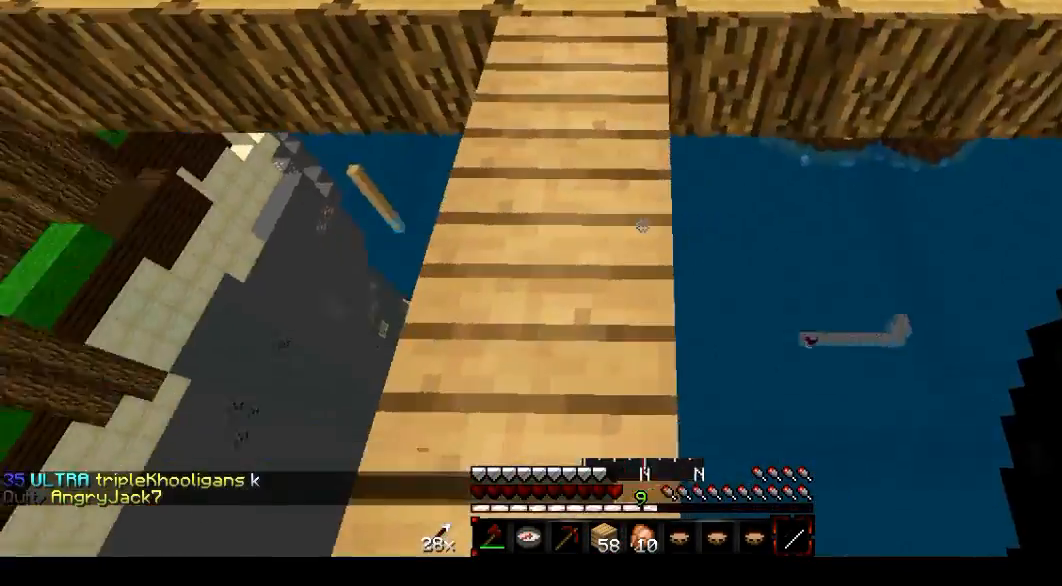
{"keys": ["a", "d"], "mouse": [], "events": [[134, "a", "down"]]}
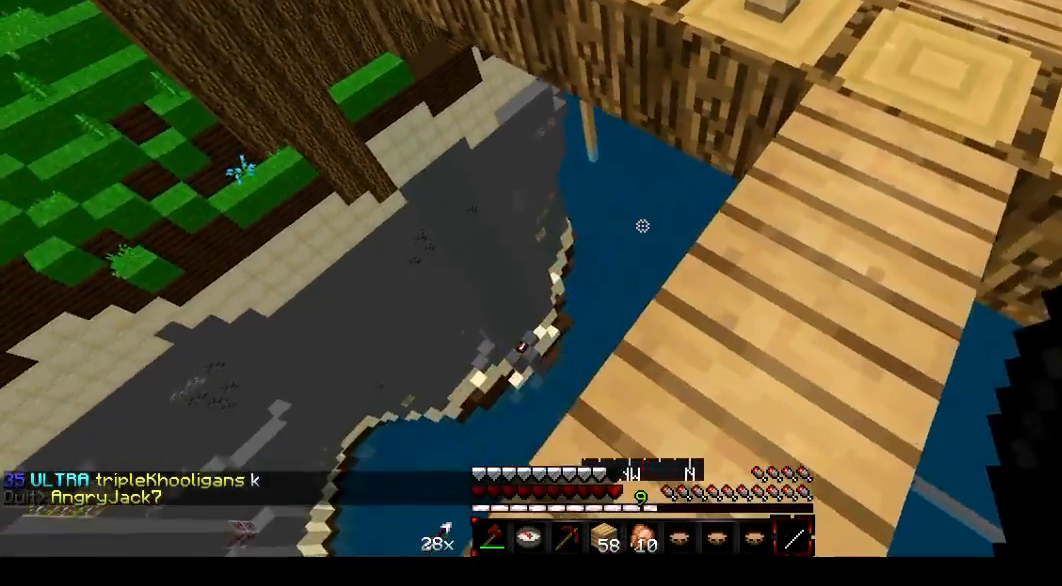
{"keys": [], "mouse": ["right"], "events": [[66, "mouse_right", "down"], [367, "a", "up"], [367, "d", "up"]]}